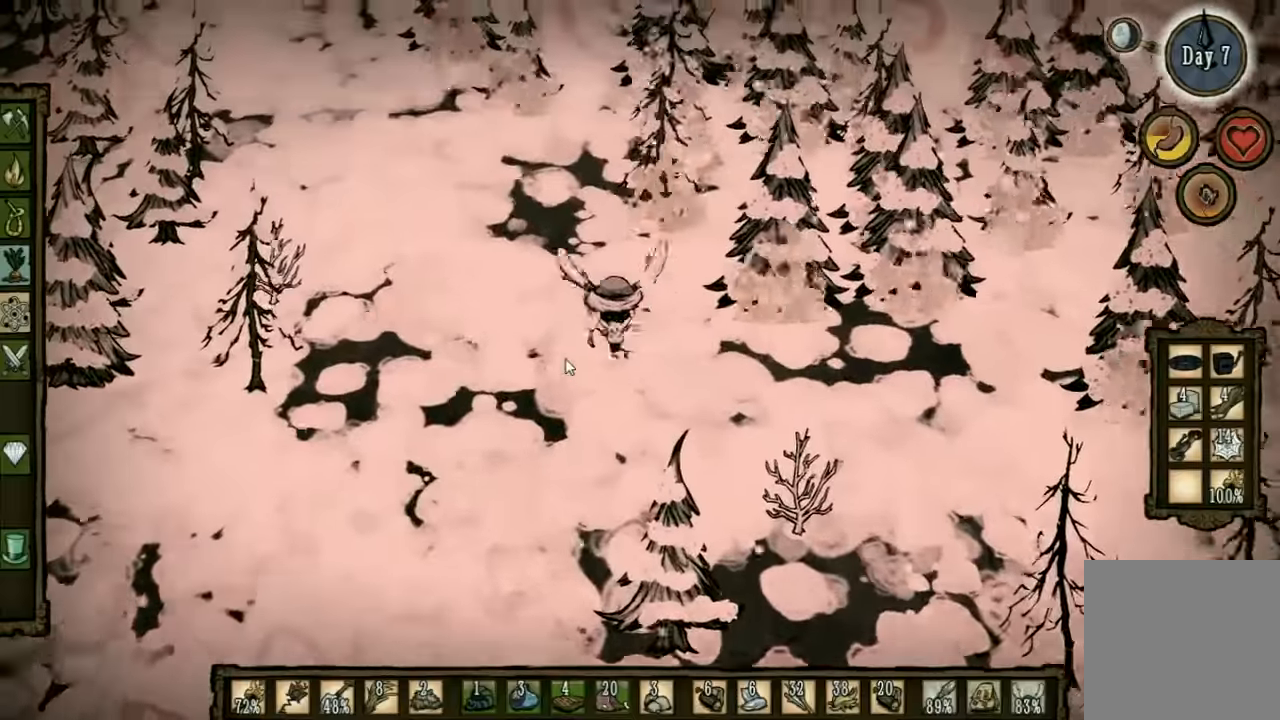
Gameplay with keyboard; each line is a JSON object with the keys held at the frame after it. "events" lists presses ("down") and releases ("up") of "1", "2", "3", "4", "5", "a", "c", "ctrl", "d", "e", "f", "q", "r", "s", "shift", "space", "tab", "v", "w", "x" and "z" between this image and that frame as [ms after this image, input, new state], when the widget could be followed in between. No other keys are recorded. Mouse input is not recorded. Not read: other_keys.
{"keys": ["w"], "events": []}
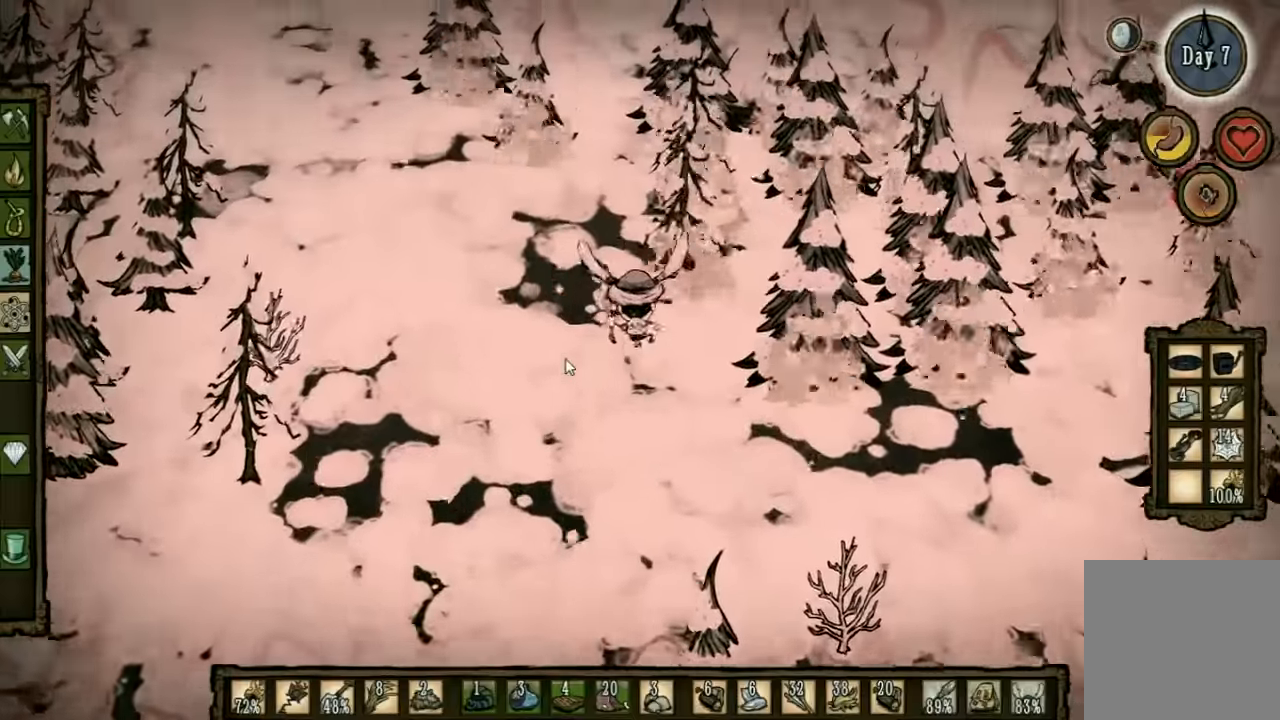
{"keys": ["a", "w"], "events": [[100, "a", "down"]]}
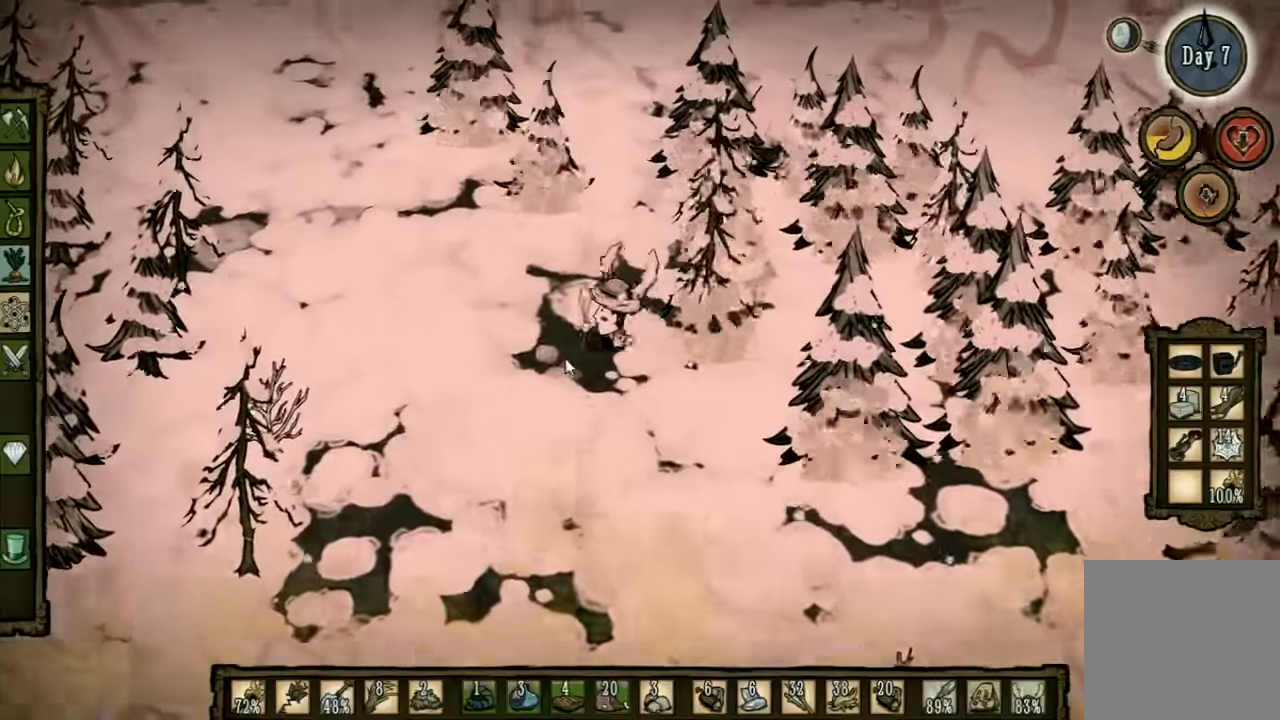
{"keys": ["a", "w"], "events": []}
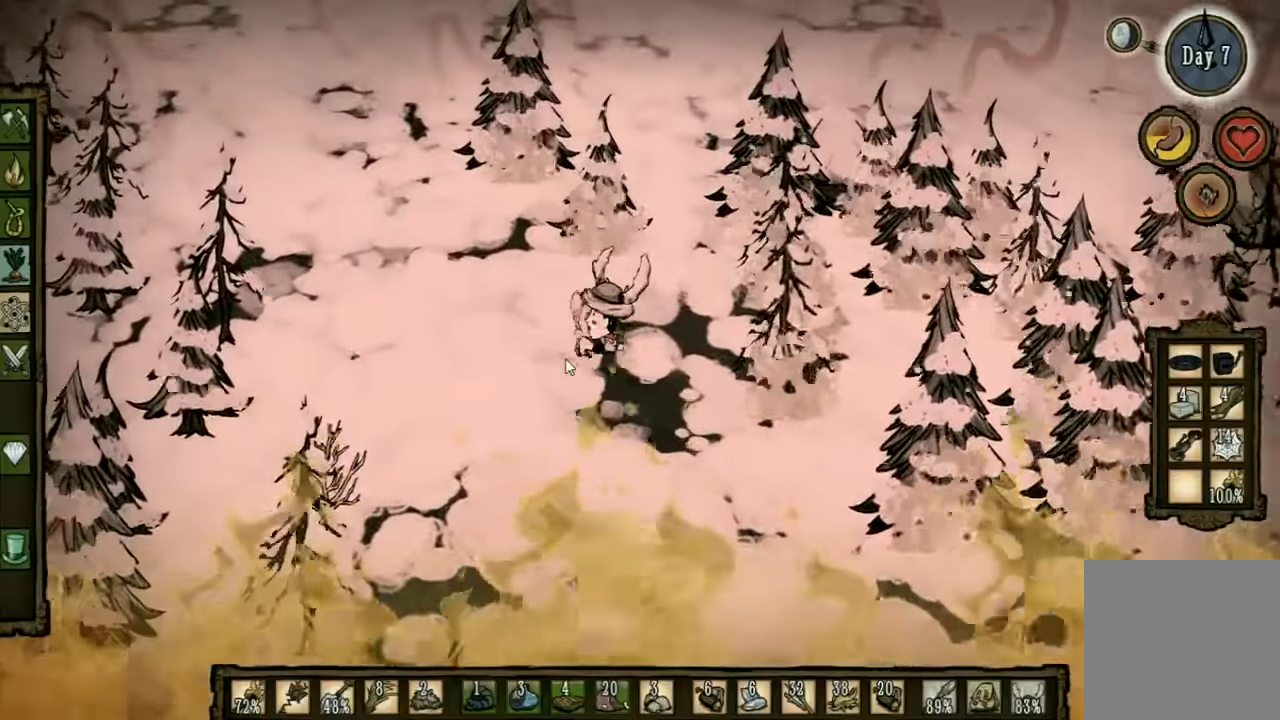
{"keys": ["a", "w"], "events": []}
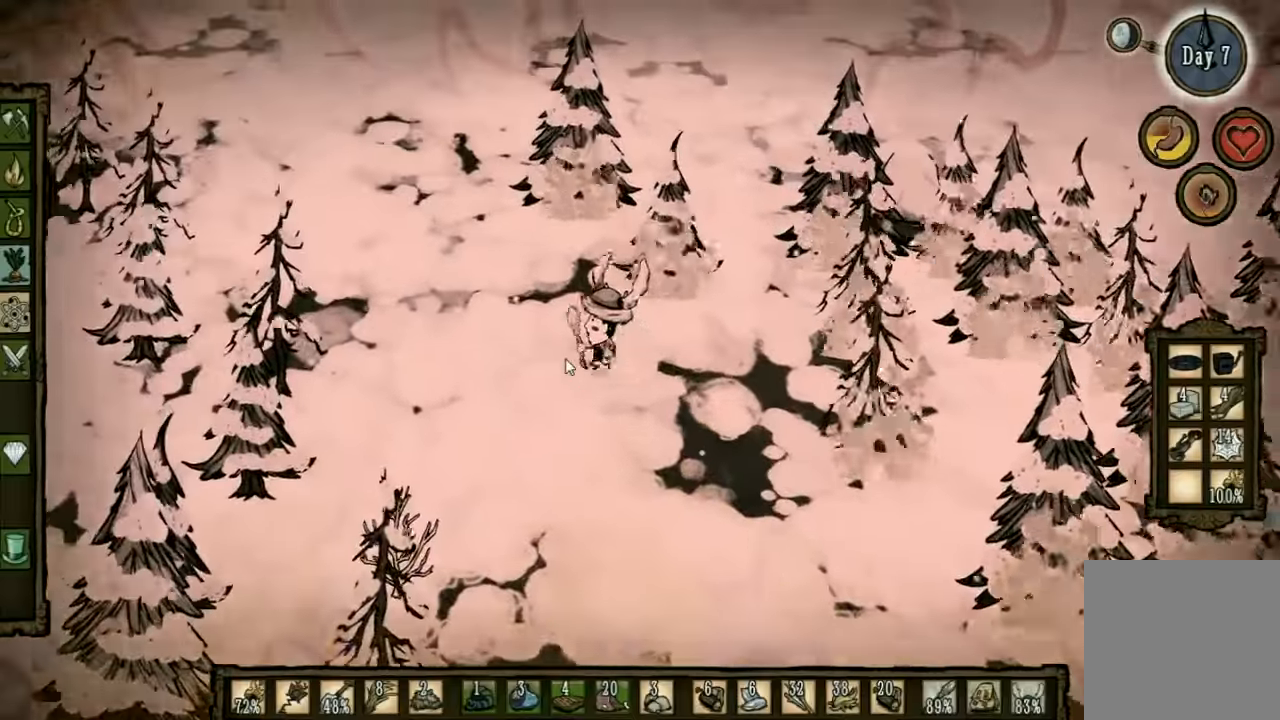
{"keys": ["a", "w"], "events": []}
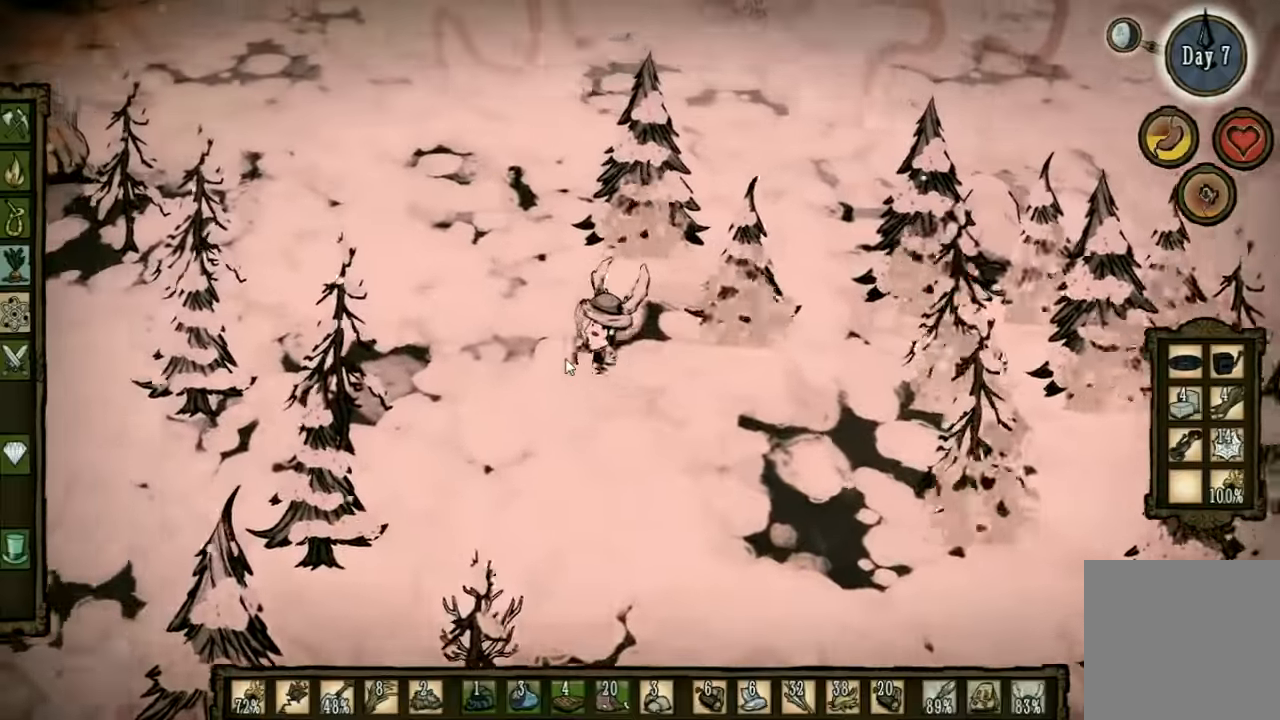
{"keys": ["a", "w"], "events": []}
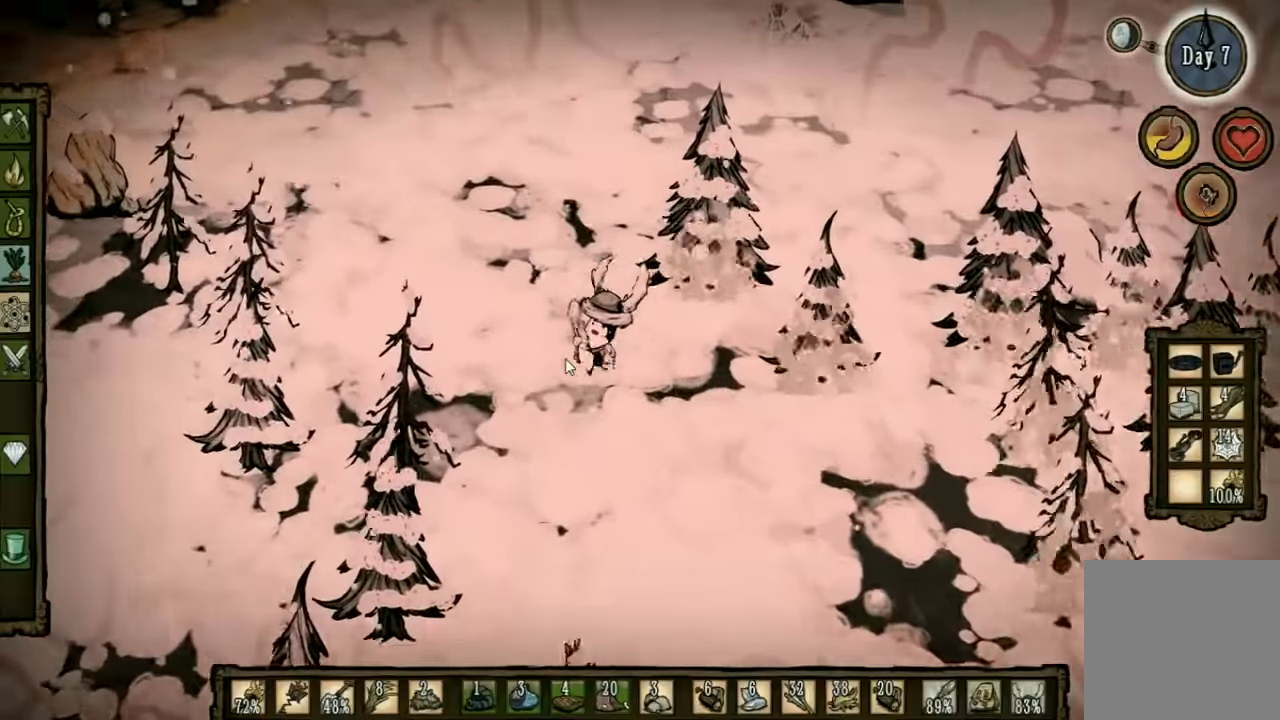
{"keys": ["a", "w"], "events": []}
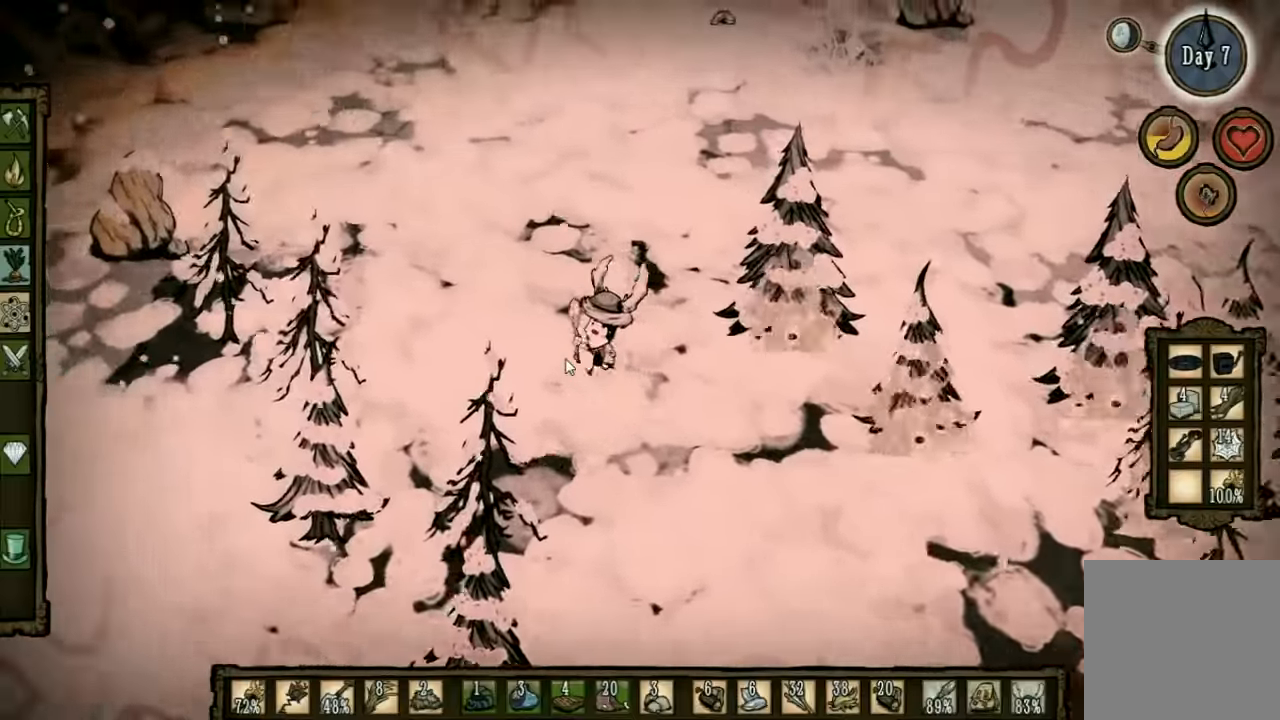
{"keys": ["w"], "events": [[66, "e", "down"], [166, "e", "up"], [333, "a", "up"]]}
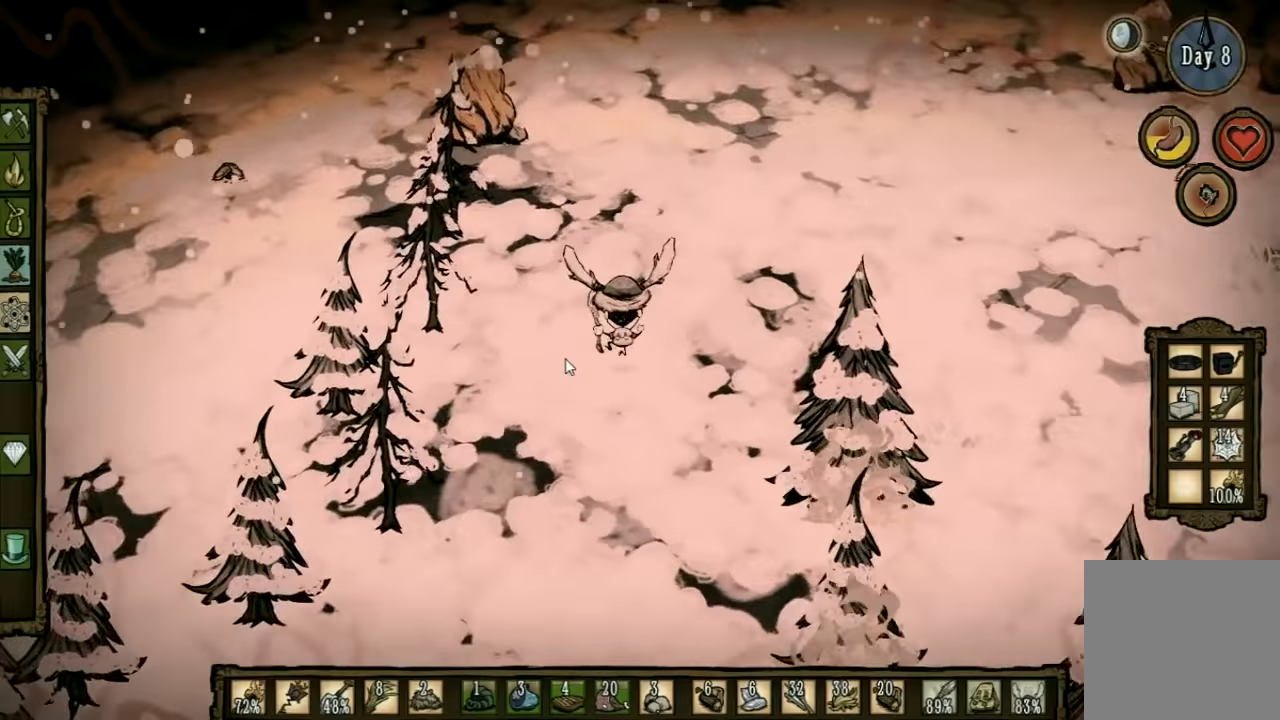
{"keys": ["w"], "events": []}
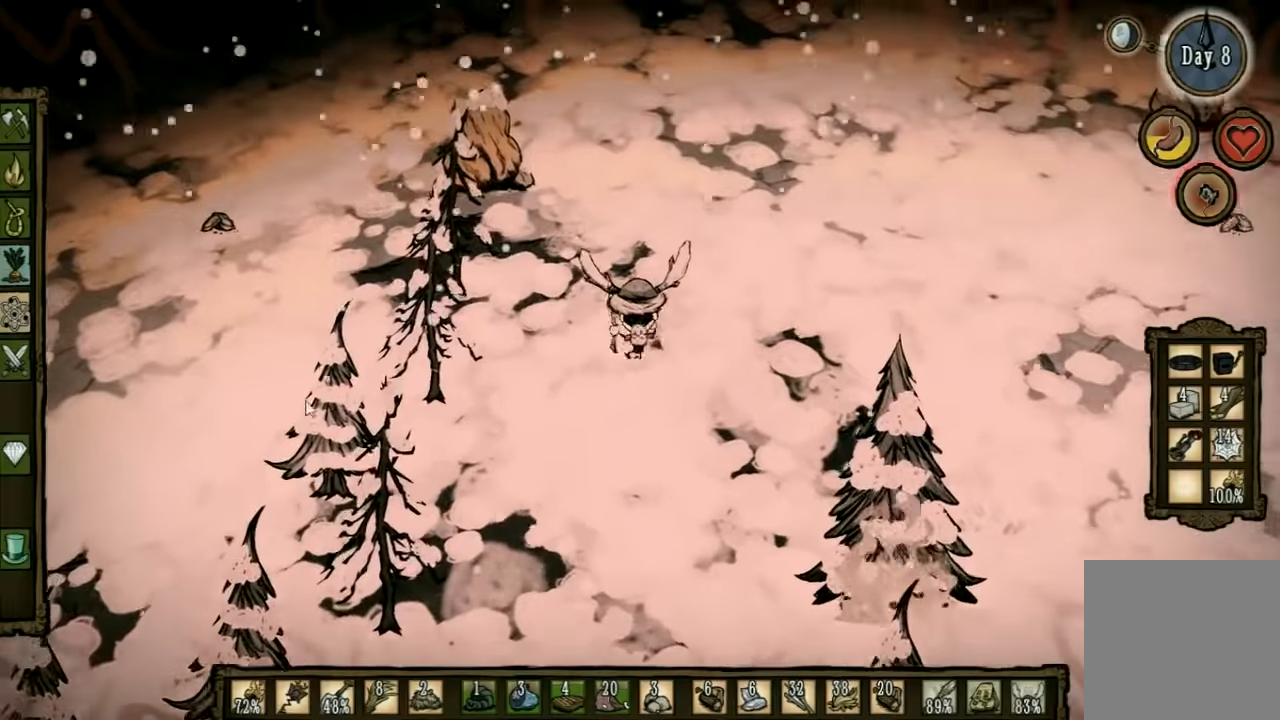
{"keys": ["w"], "events": [[333, "a", "down"], [500, "a", "up"]]}
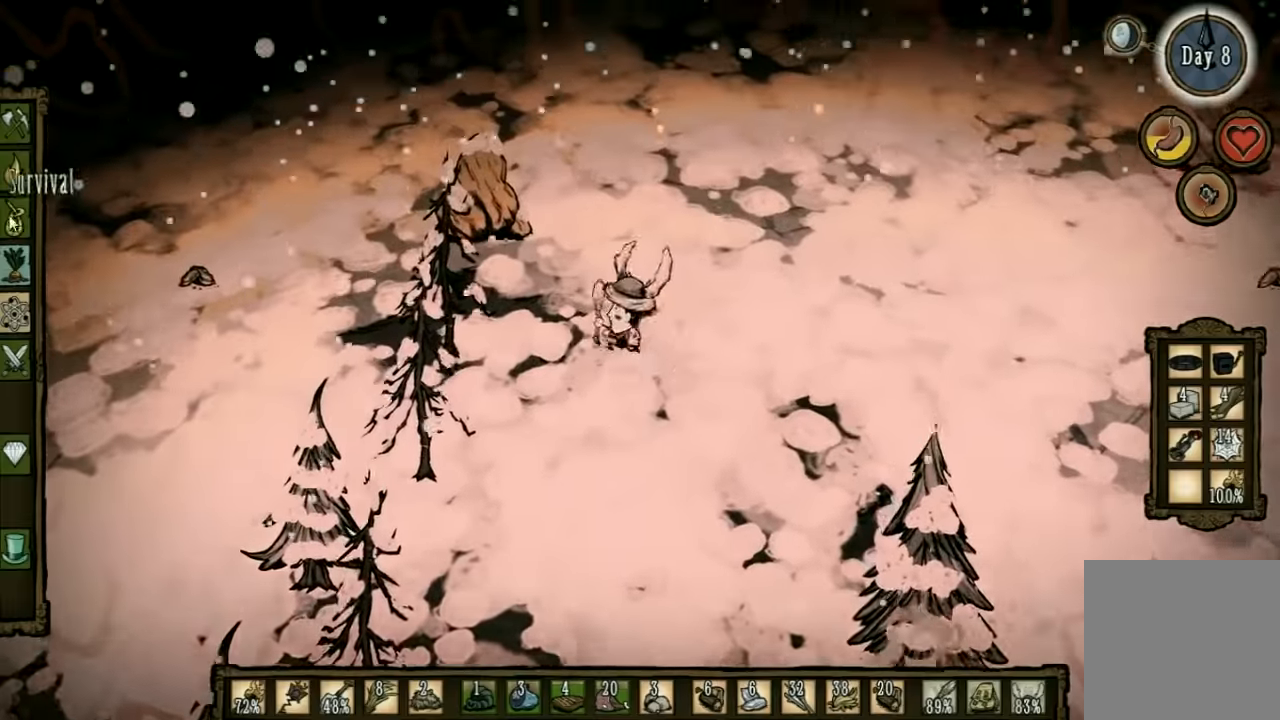
{"keys": ["w"], "events": []}
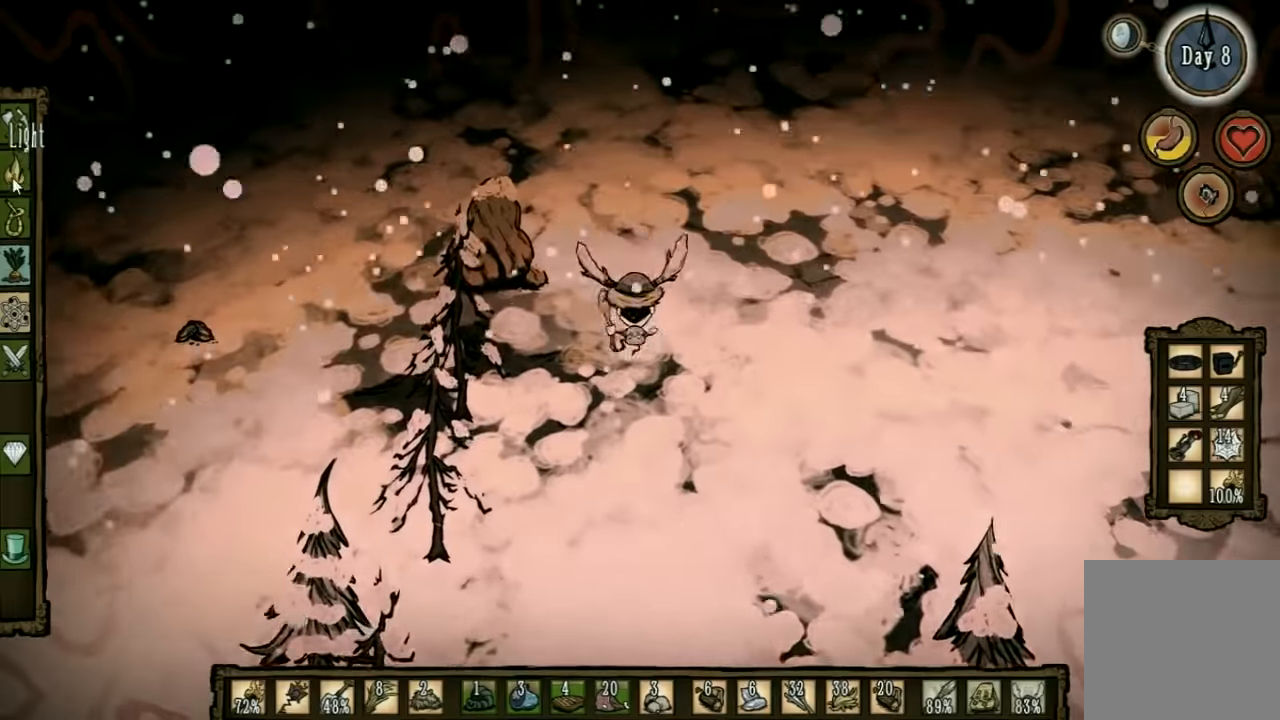
{"keys": ["d", "q", "w"], "events": [[33, "d", "down"], [133, "w", "up"], [333, "q", "down"], [466, "w", "down"]]}
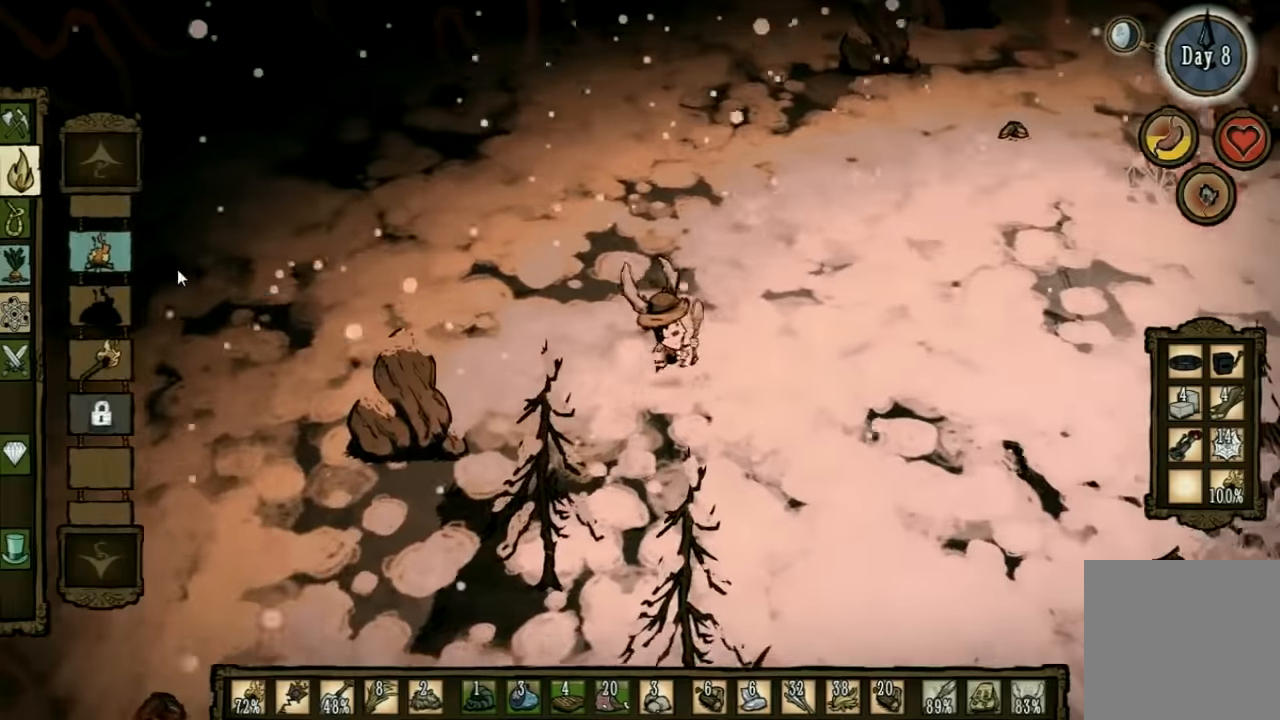
{"keys": ["d", "w"], "events": [[33, "q", "up"]]}
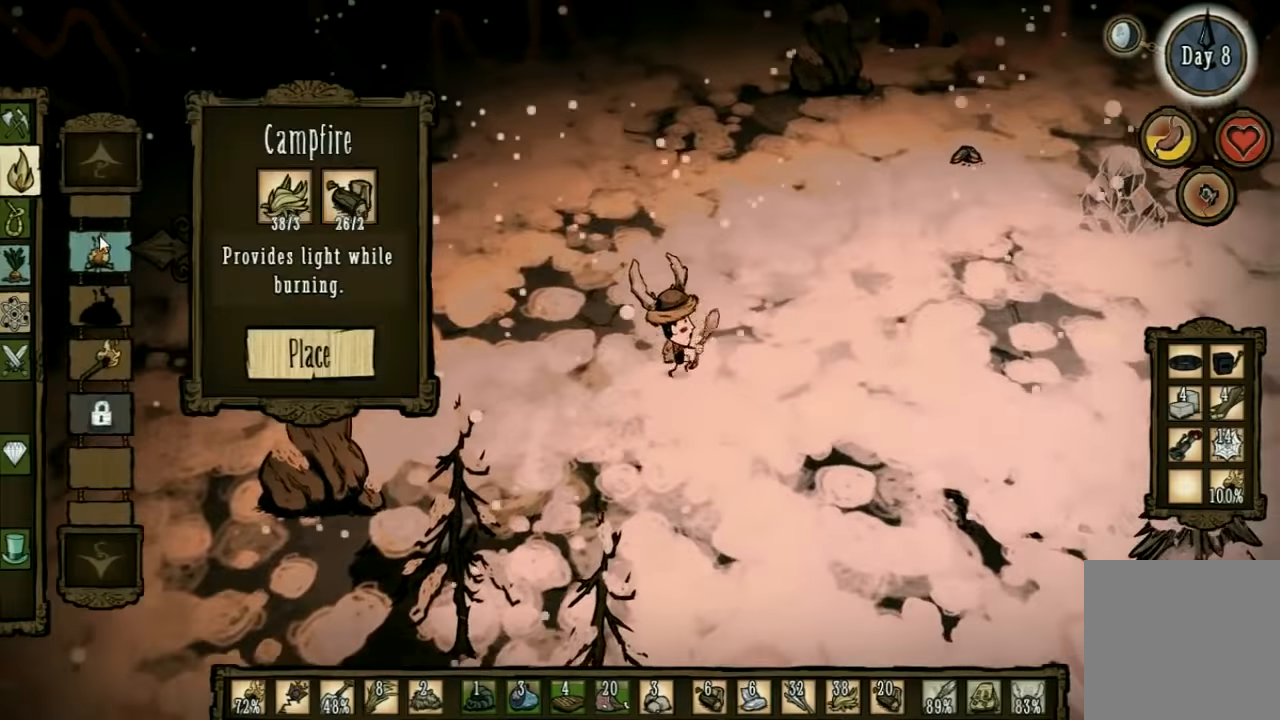
{"keys": ["d", "w"], "events": []}
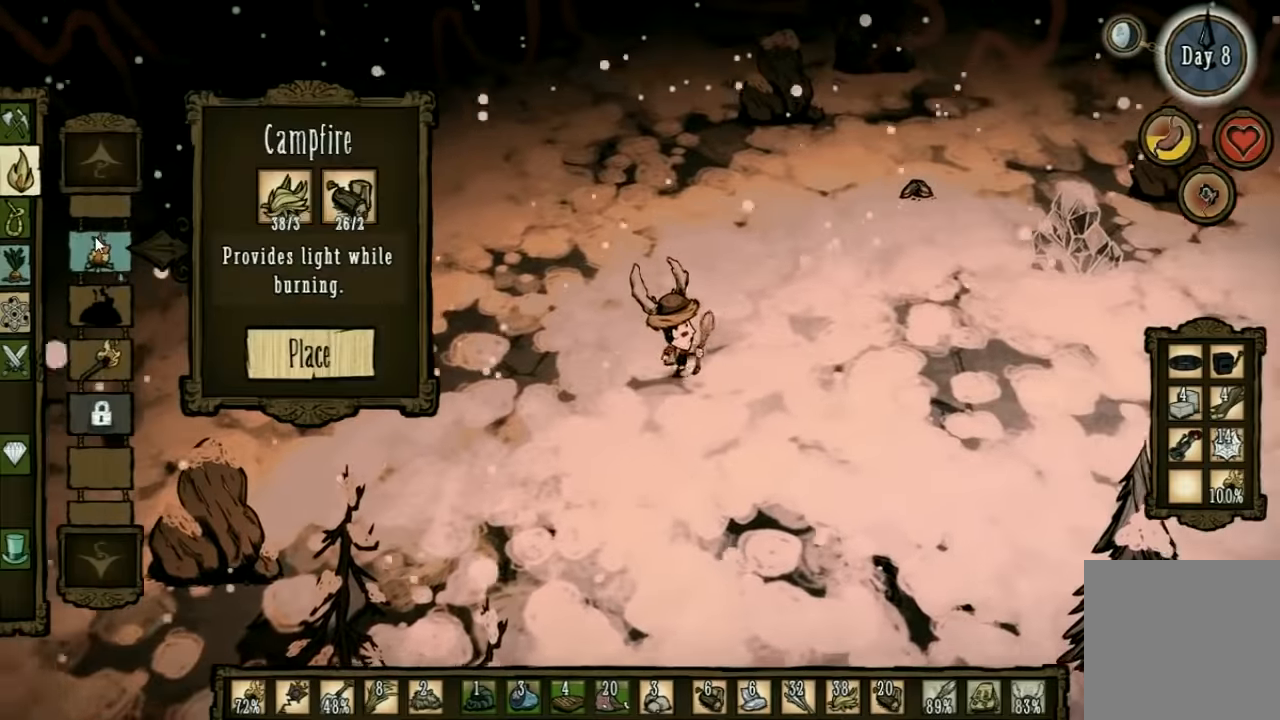
{"keys": ["d", "w"], "events": []}
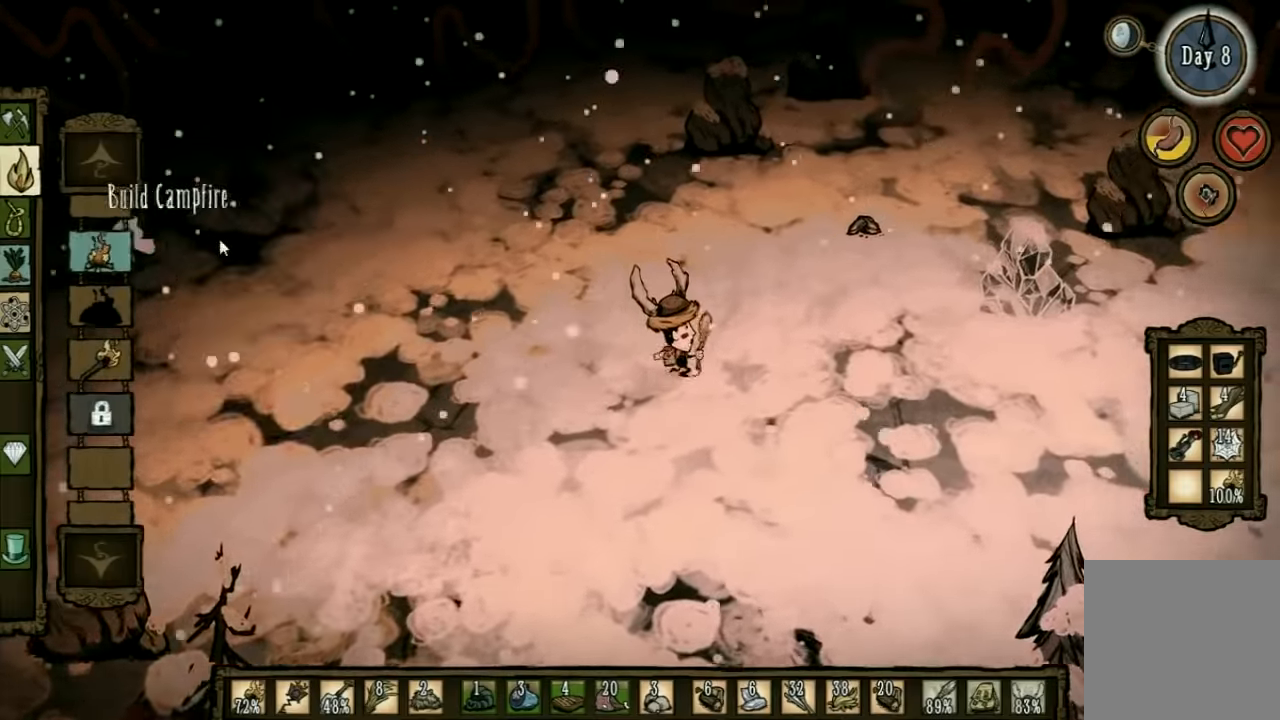
{"keys": [], "events": [[133, "d", "up"], [500, "w", "up"]]}
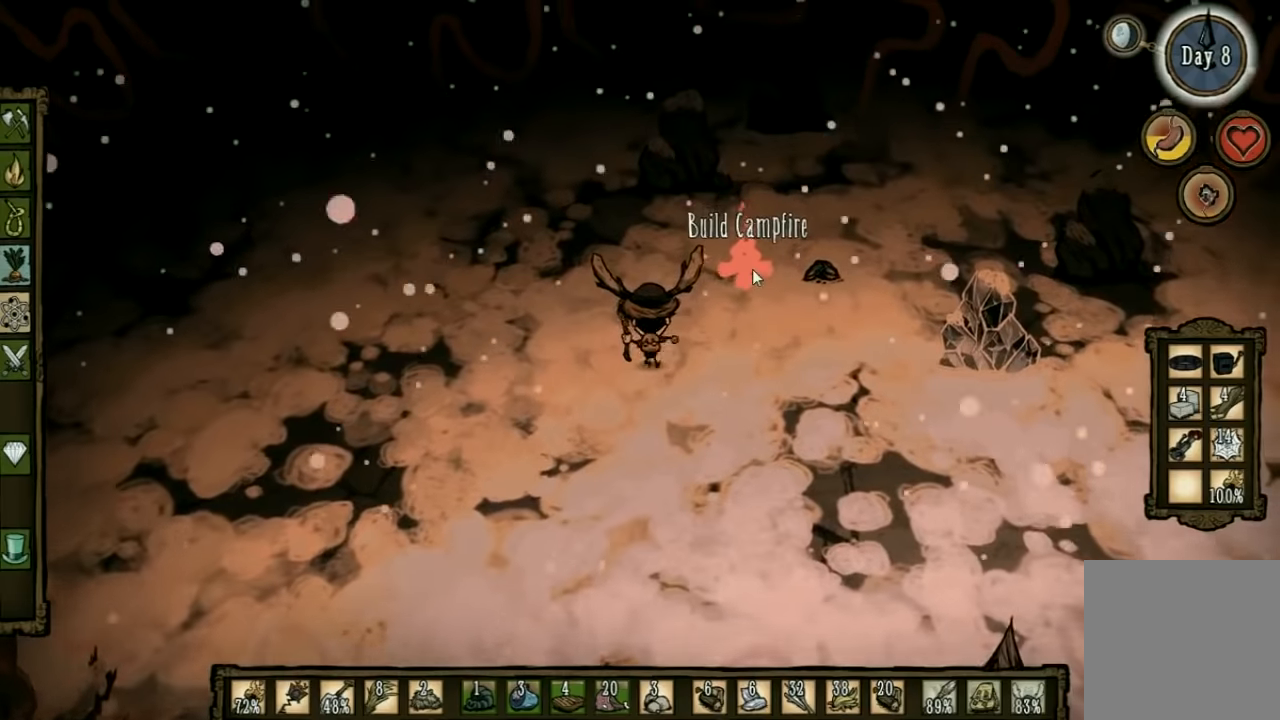
{"keys": [], "events": []}
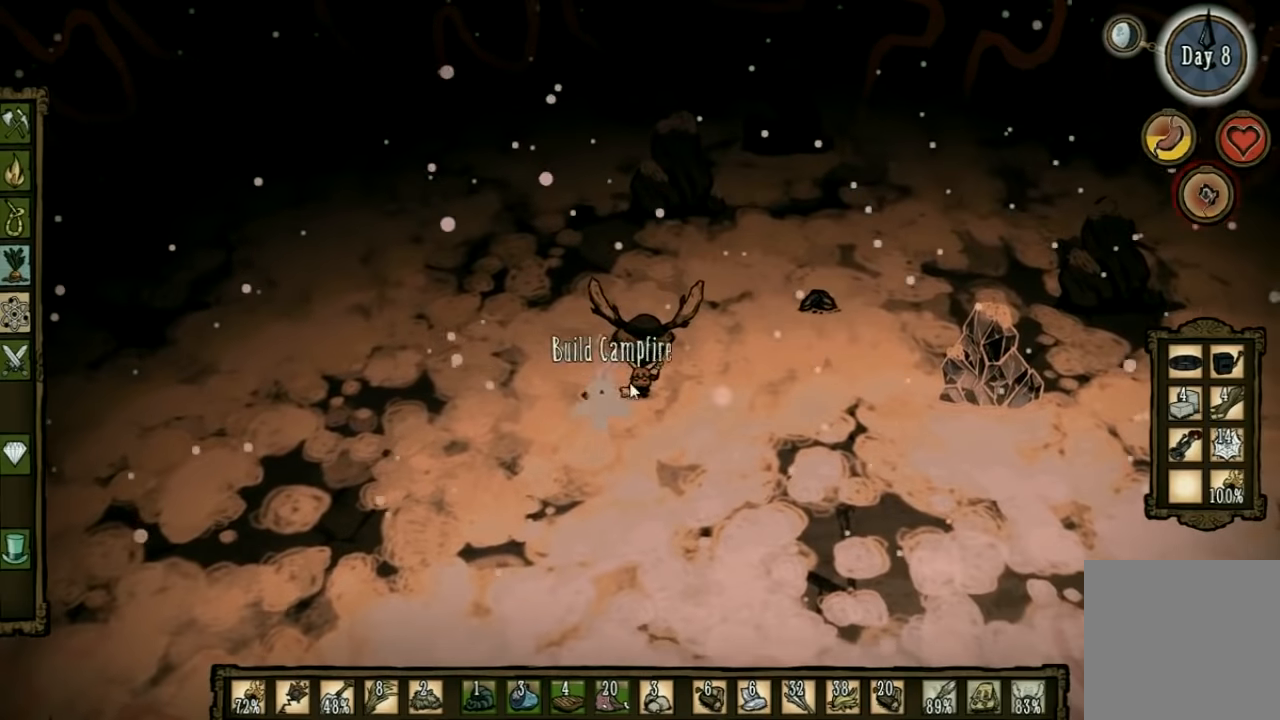
{"keys": [], "events": []}
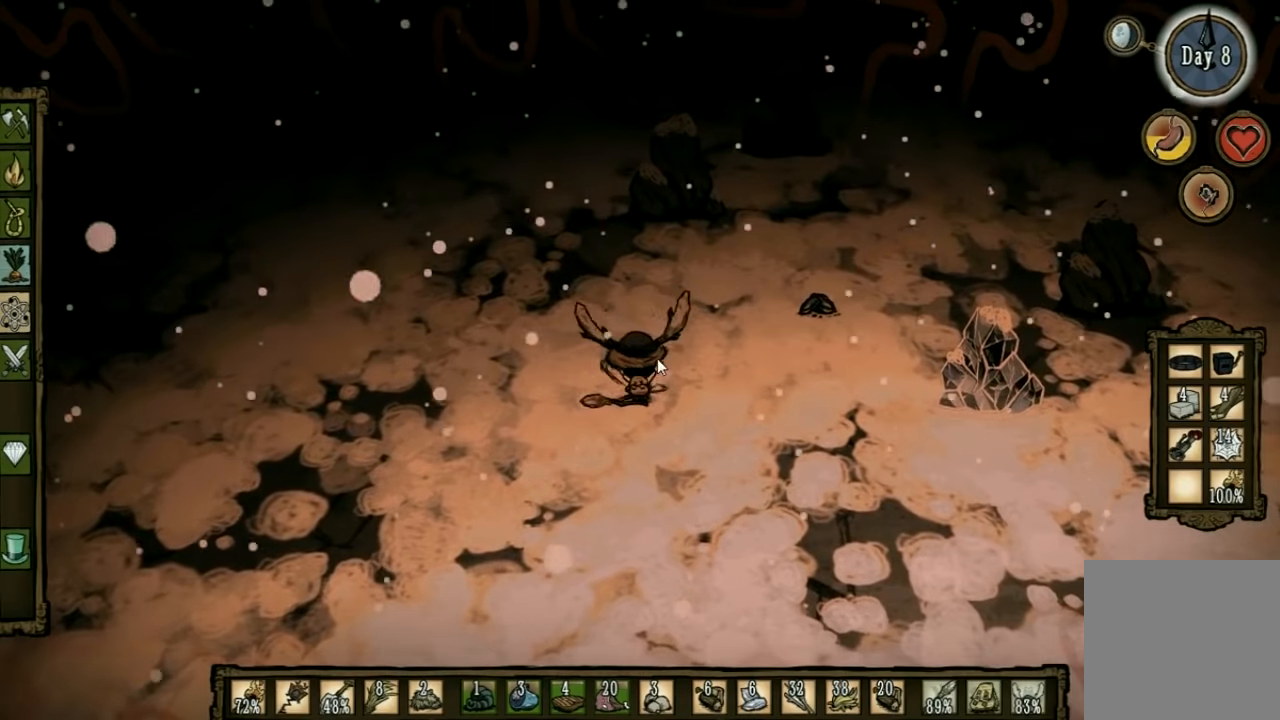
{"keys": [], "events": []}
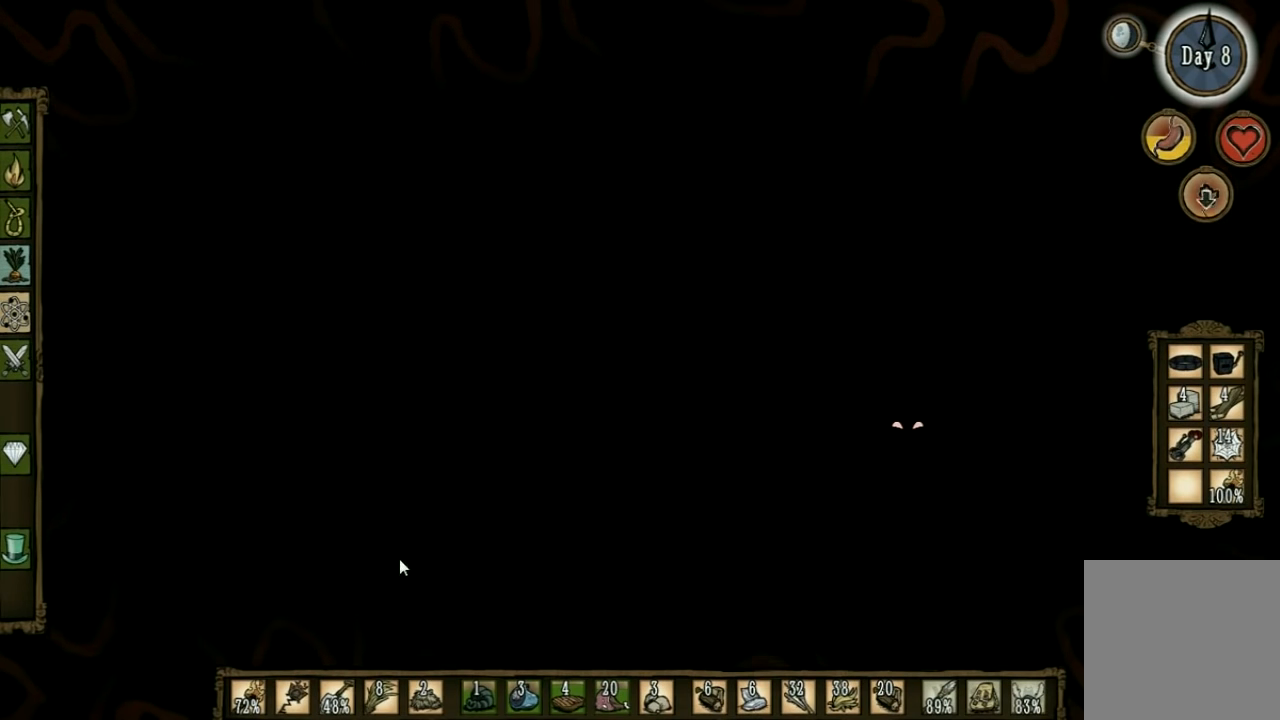
{"keys": [], "events": []}
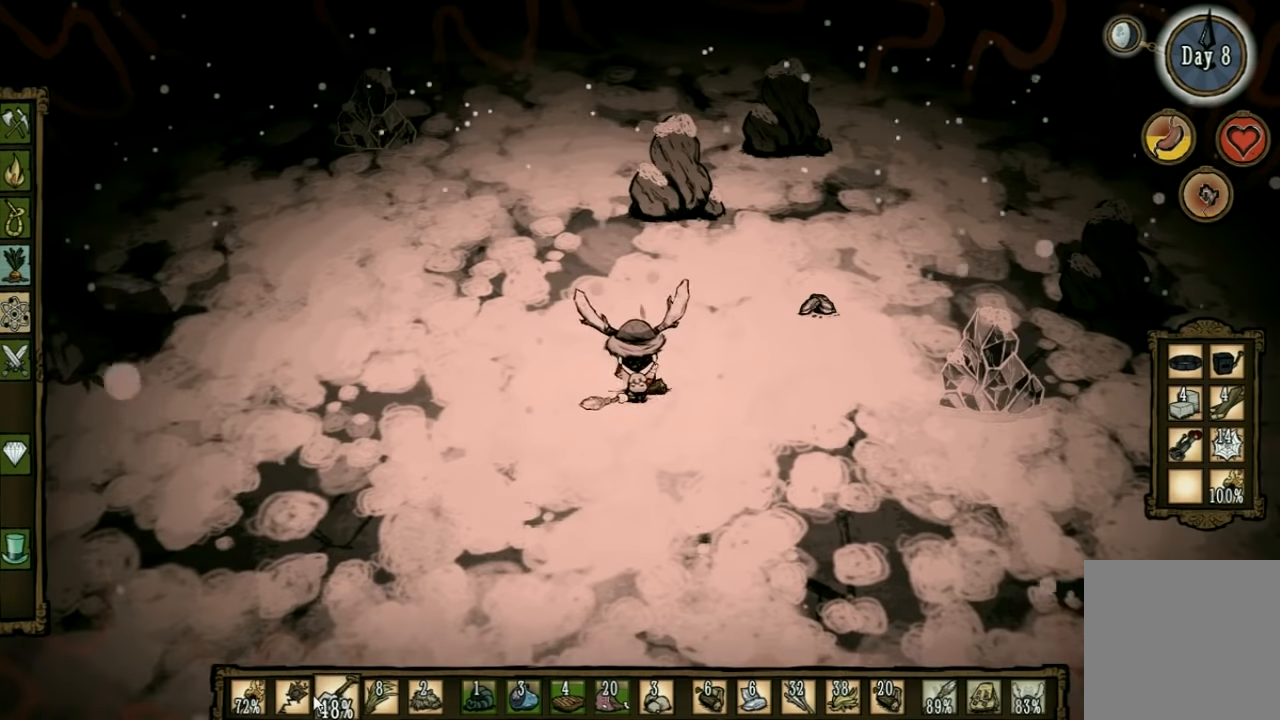
{"keys": ["d"], "events": [[300, "shift", "down"], [366, "d", "down"], [433, "shift", "up"]]}
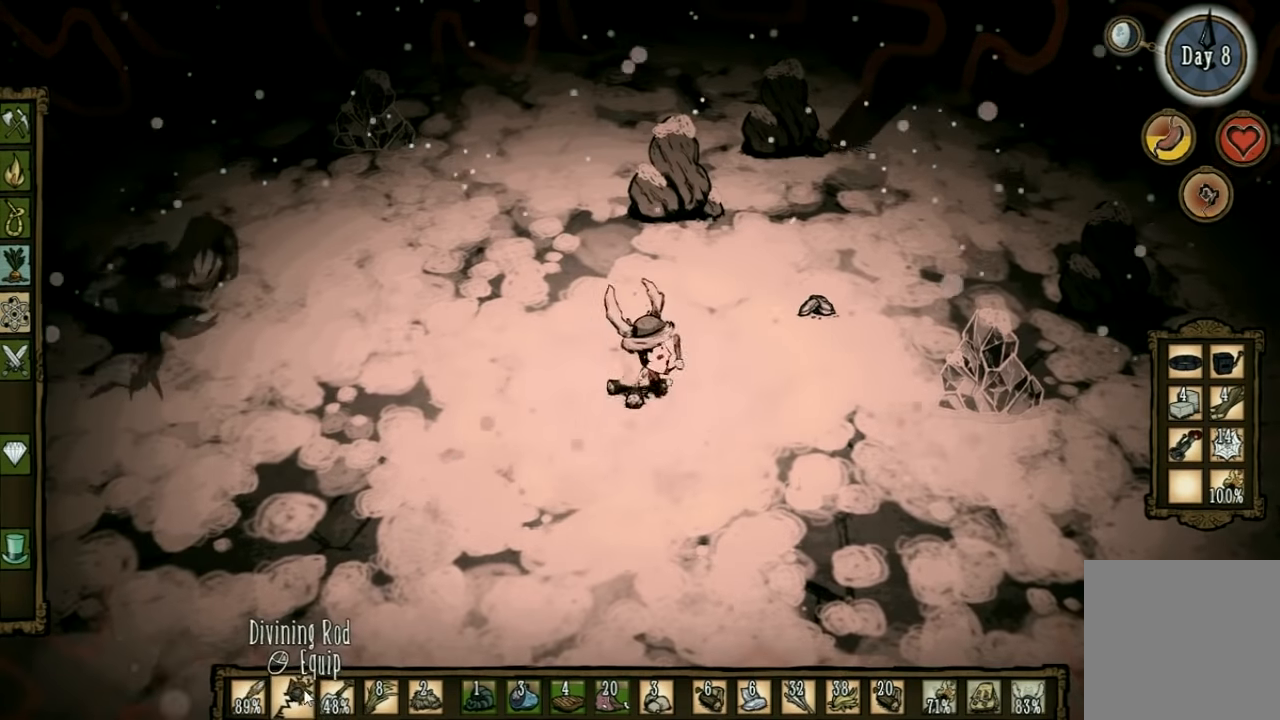
{"keys": [], "events": [[266, "shift", "down"], [333, "d", "up"], [400, "d", "down"], [400, "shift", "up"], [466, "d", "up"]]}
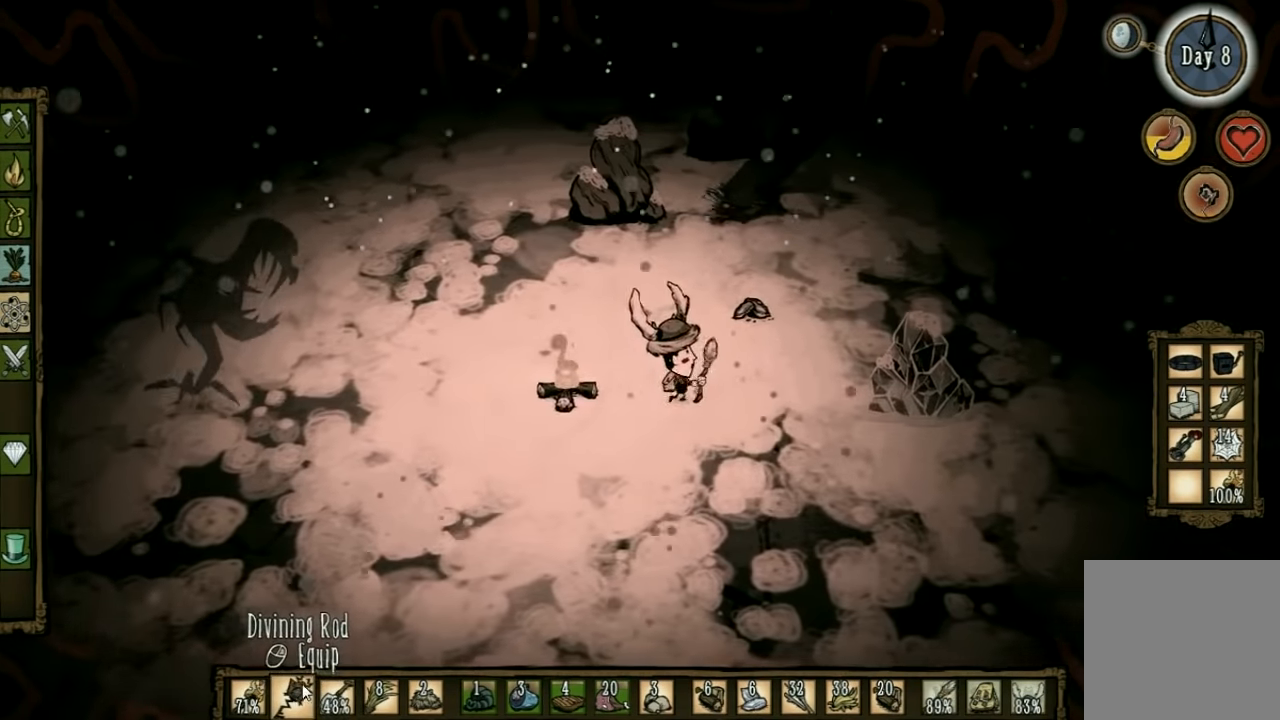
{"keys": ["s"], "events": [[33, "s", "down"], [366, "q", "down"], [466, "q", "up"]]}
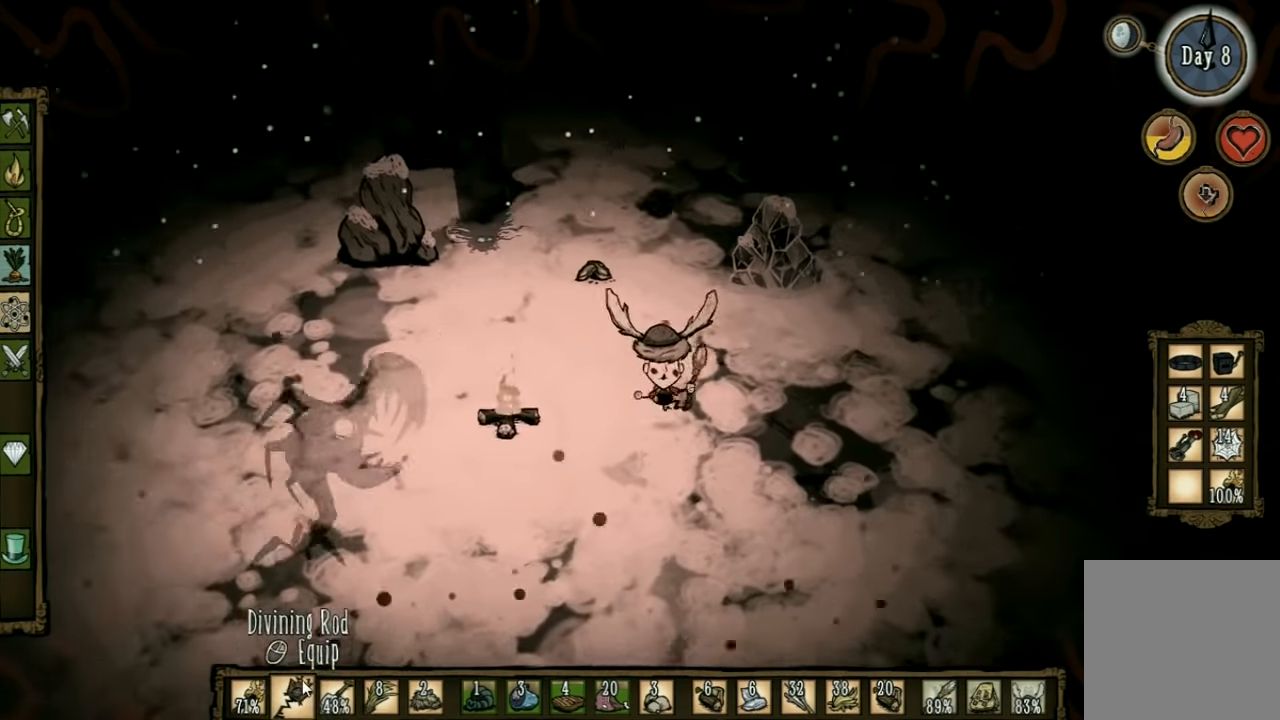
{"keys": ["s"], "events": [[66, "s", "up"], [266, "s", "down"]]}
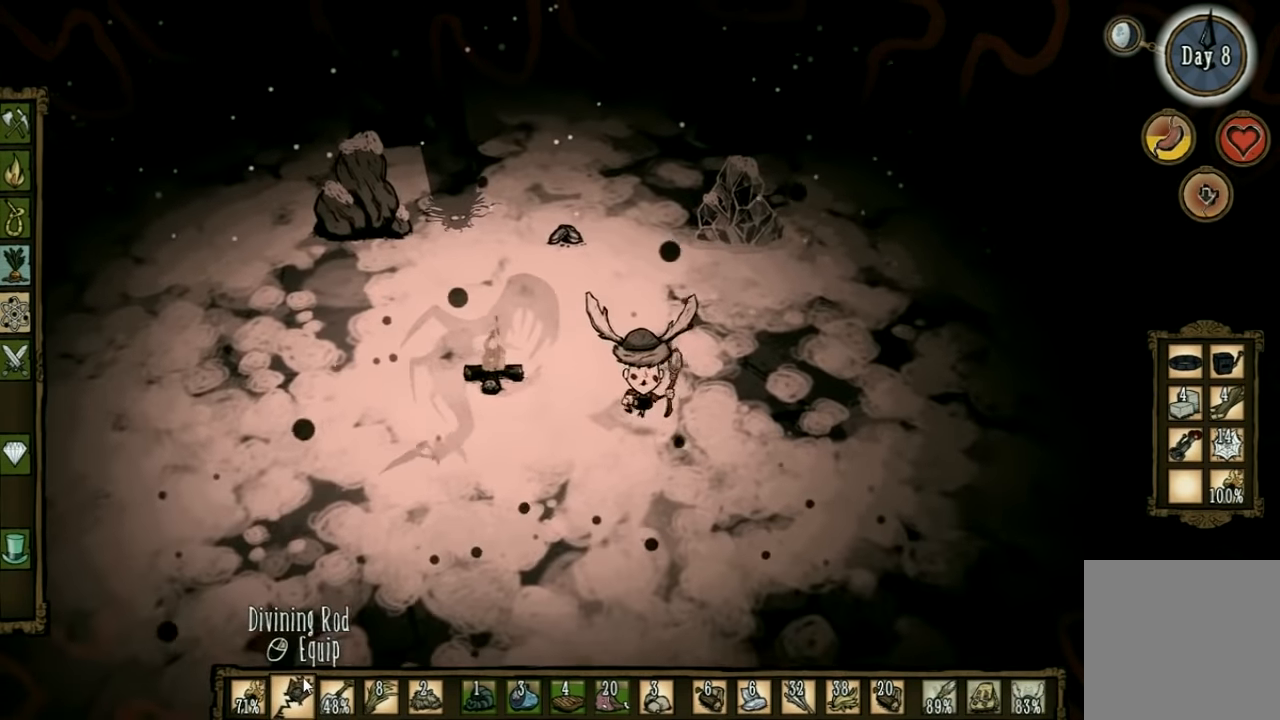
{"keys": ["d"], "events": [[100, "s", "up"], [133, "d", "down"]]}
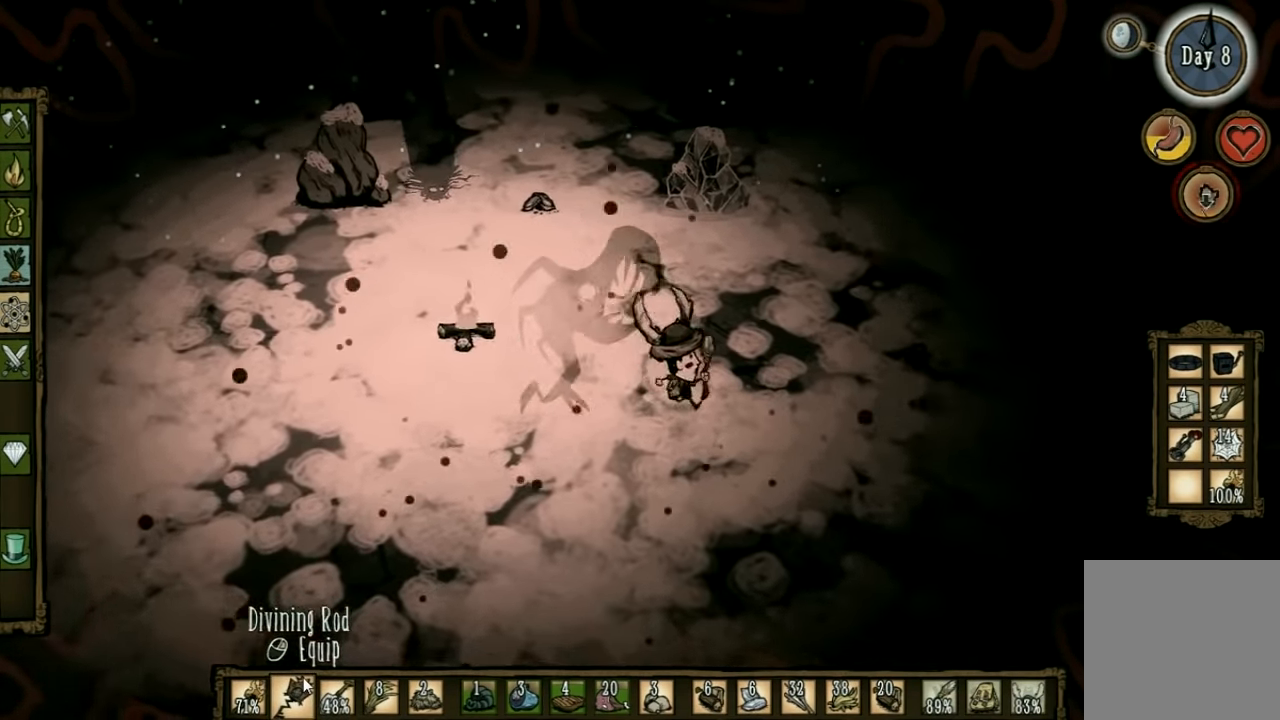
{"keys": ["d"], "events": [[166, "d", "up"], [267, "d", "down"]]}
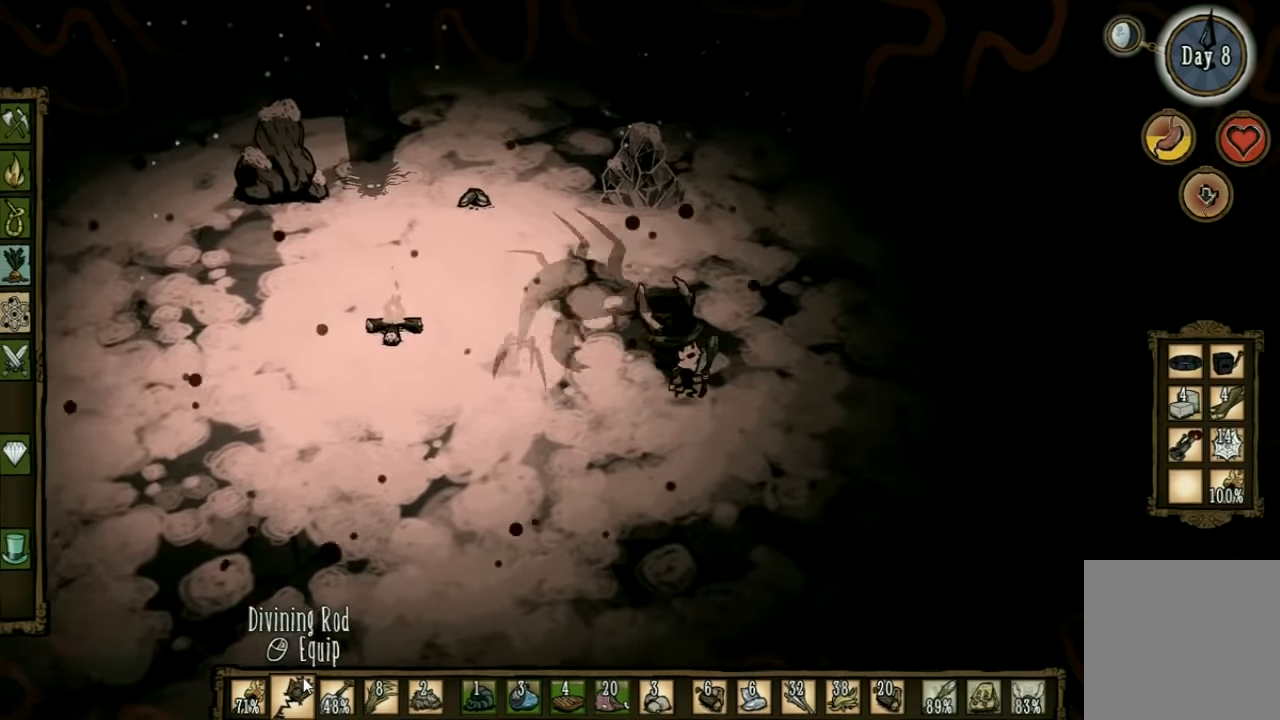
{"keys": ["space"], "events": [[166, "d", "up"], [166, "space", "down"]]}
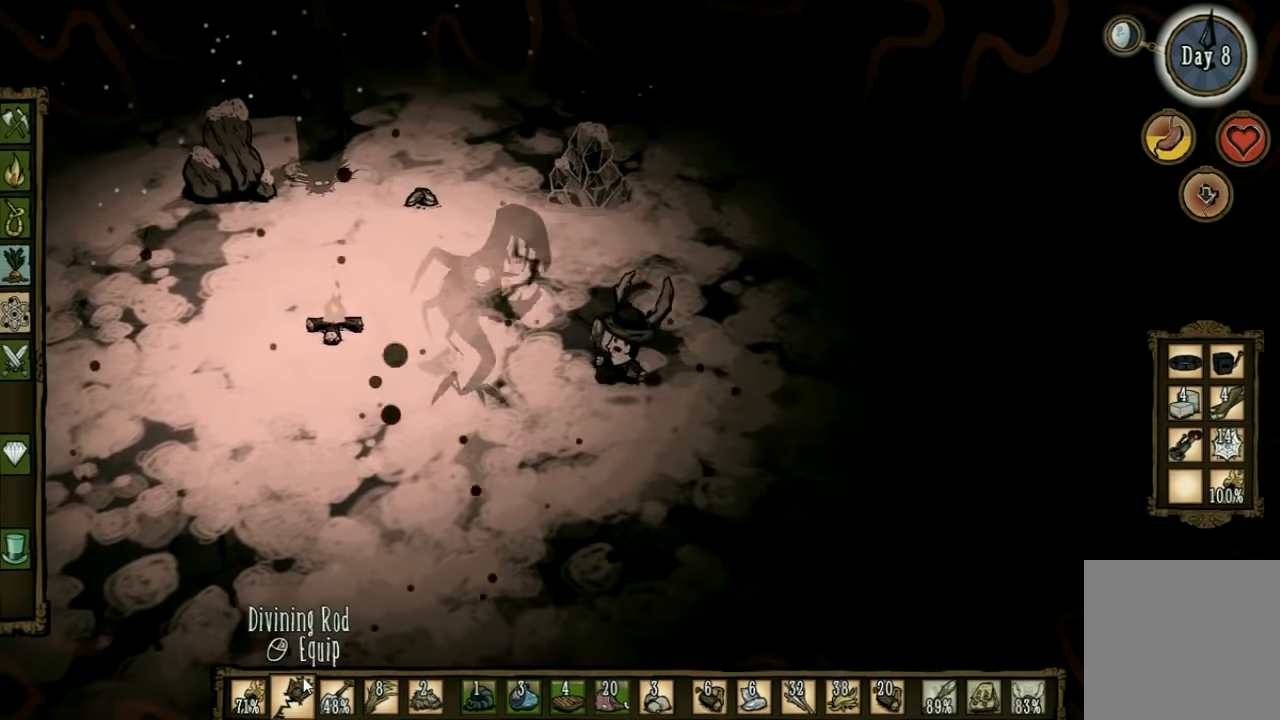
{"keys": ["d"], "events": [[466, "d", "down"], [500, "space", "up"]]}
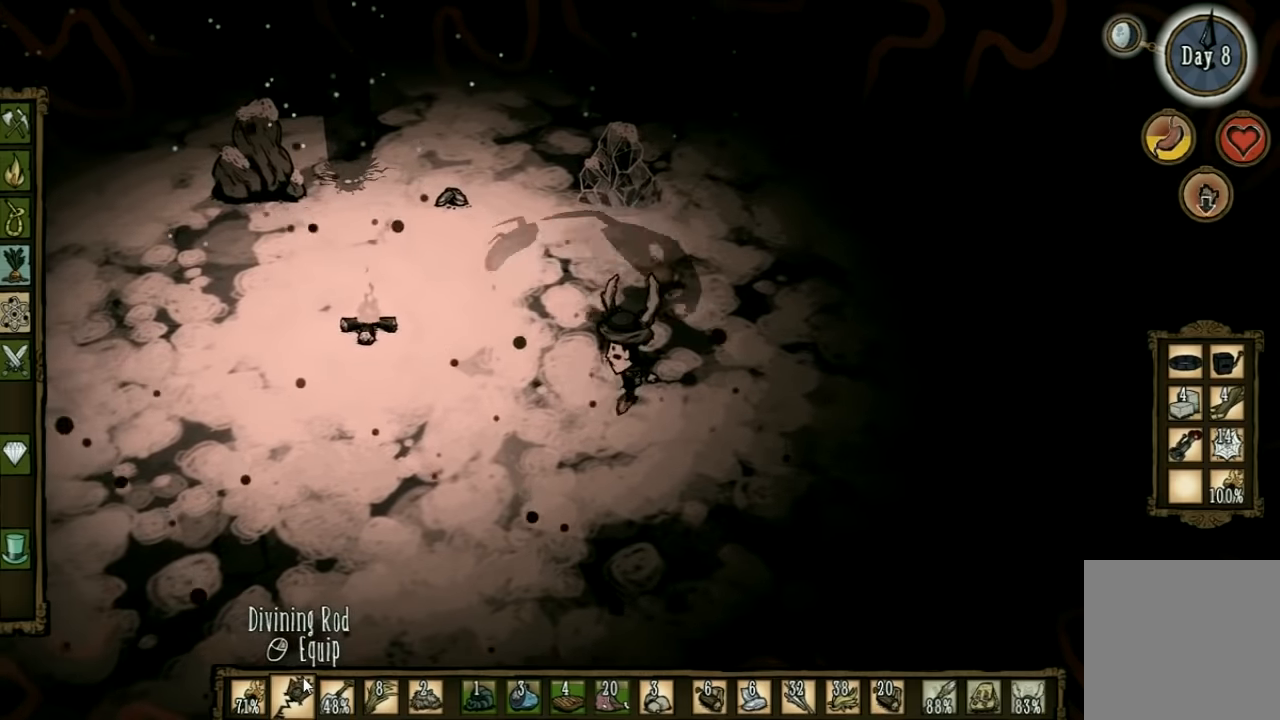
{"keys": ["d"], "events": [[166, "e", "down"], [300, "e", "up"]]}